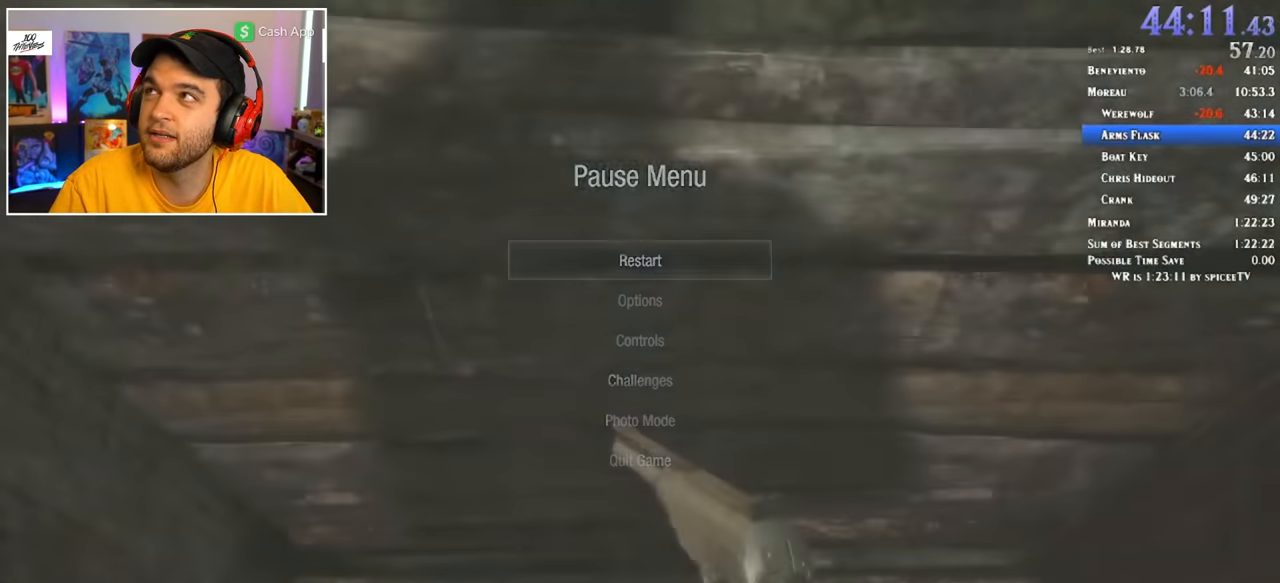
Gameplay with keyboard and mouse; each line is a JSON object with the keys and mouse buttons held at the frame after it. "events" lists presses ("down") and releases ("up") of "1", "2", "3", "4", "5", "a", "alt", "c", "ctrl", "d", "e", "f", "q", "r", "s", "shift", "space", "tab", "v", "w", "x", "z", "mouse_left" and "mouse_right" between this image and that frame as [ms after this image, input, new state], when the widget could be followed in between. "mouse_left", "mouse_right" = the "left", "right" buttons of the "mouse" list. No other keys are recorded. Mouse movement is not recorded.
{"keys": ["d", "w"], "mouse": [], "events": [[250, "d", "down"], [284, "w", "down"]]}
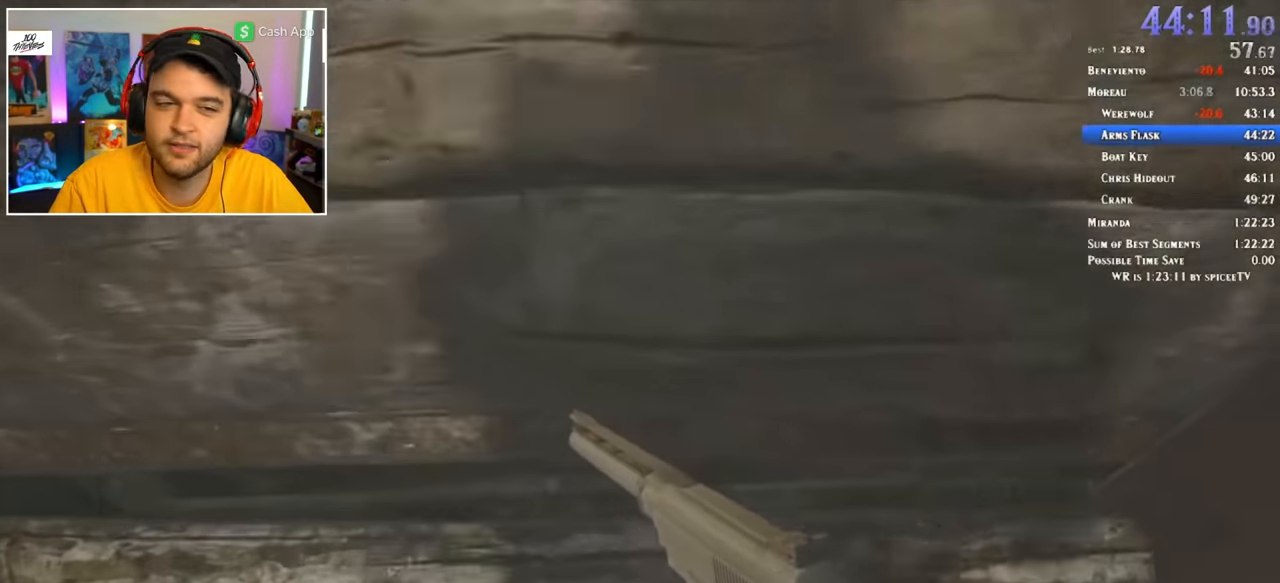
{"keys": [], "mouse": [], "events": [[67, "d", "up"], [167, "w", "up"], [400, "a", "down"], [484, "a", "up"]]}
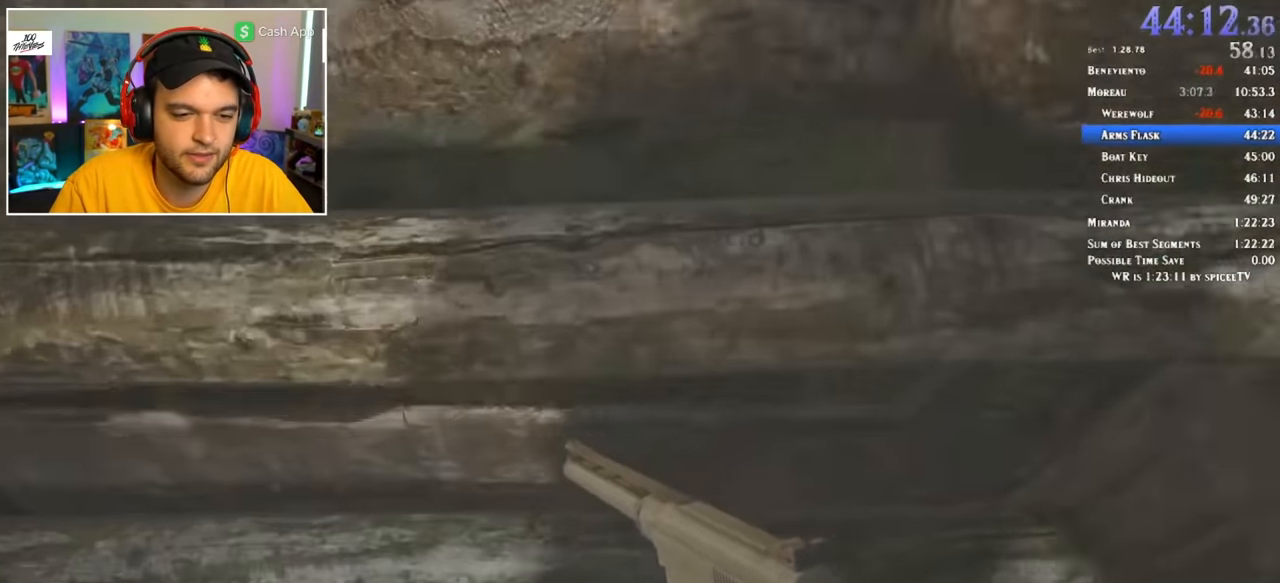
{"keys": [], "mouse": [], "events": [[134, "a", "down"], [167, "a", "up"], [267, "r", "down"], [367, "r", "up"]]}
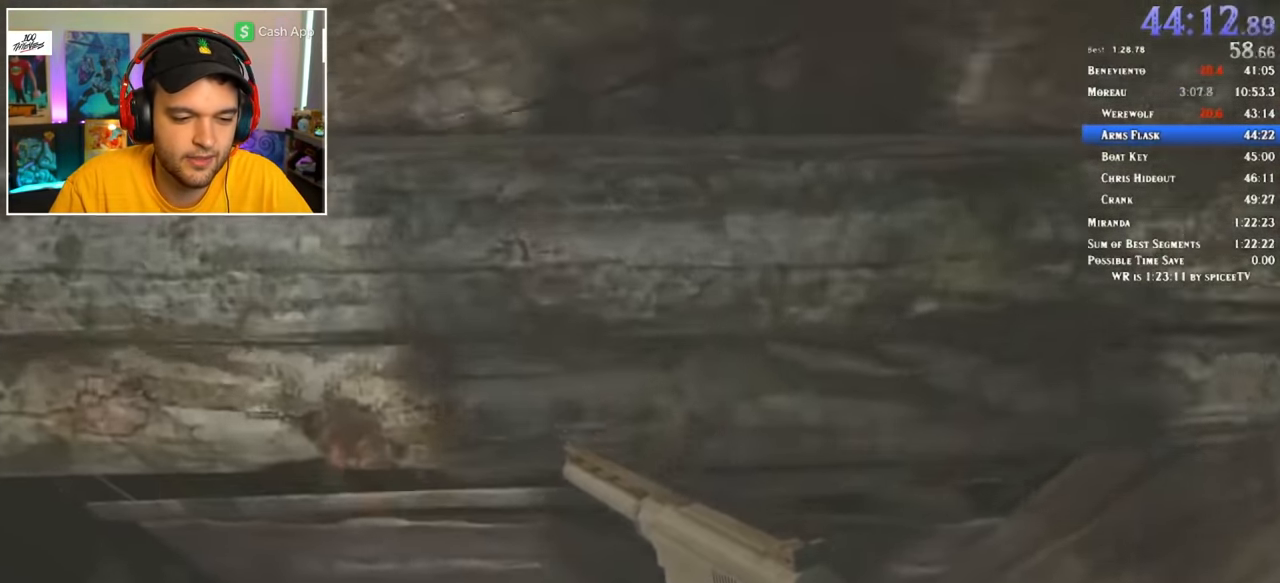
{"keys": [], "mouse": [], "events": [[50, "3", "down"], [100, "1", "down"], [134, "3", "up"], [184, "1", "up"], [284, "3", "down"], [334, "1", "down"], [334, "3", "up"], [367, "1", "up"]]}